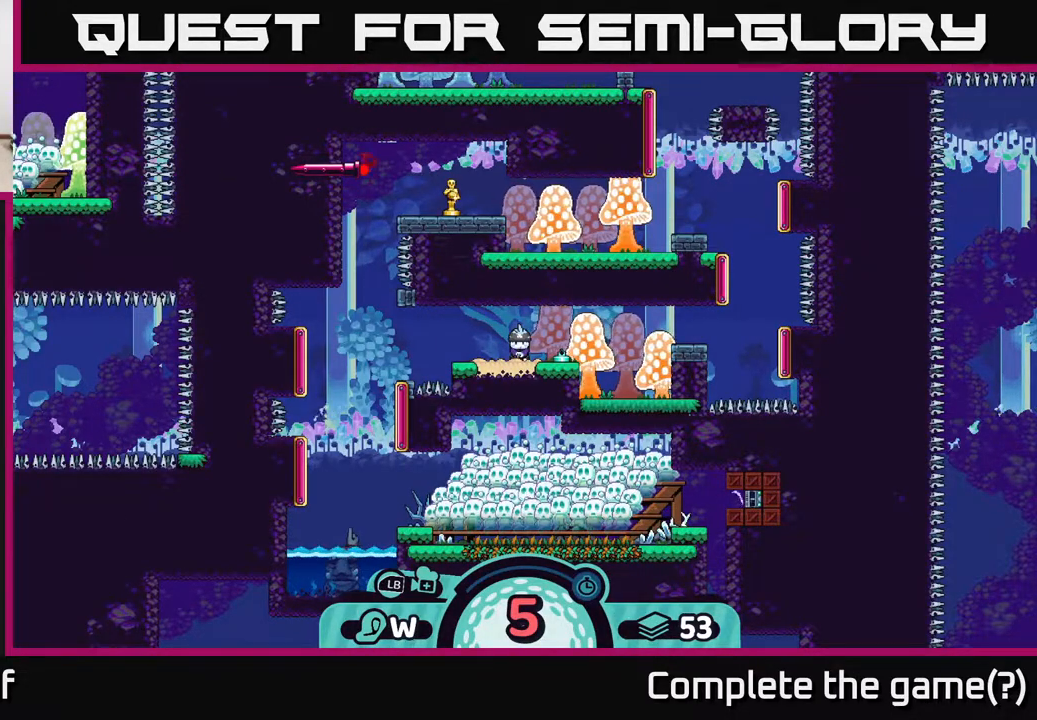
Gameplay with a controller (Xbox layout); each line is a JSON object with the inputs held at the frame after it. "events" lists button and stick changes between this image and that frame as [ms after this image, input, new state], when the widget could be followed in between.
{"buttons": [], "left_stick": "center", "right_stick": "up", "events": [[67, "right_stick", "up"]]}
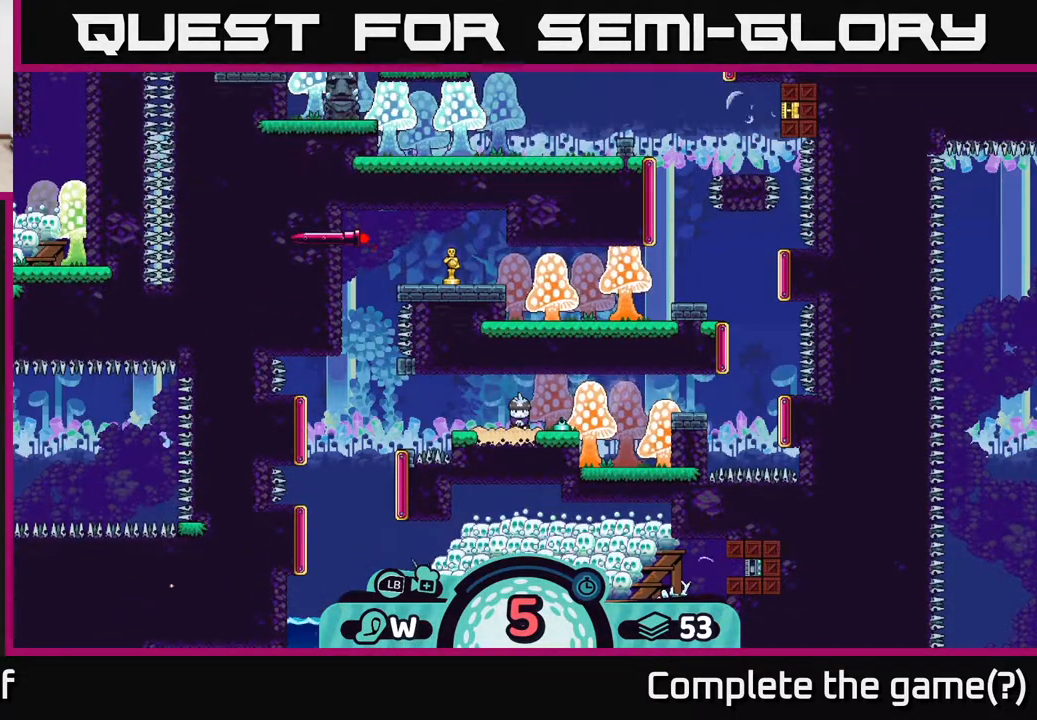
{"buttons": [], "left_stick": "center", "right_stick": "up", "events": []}
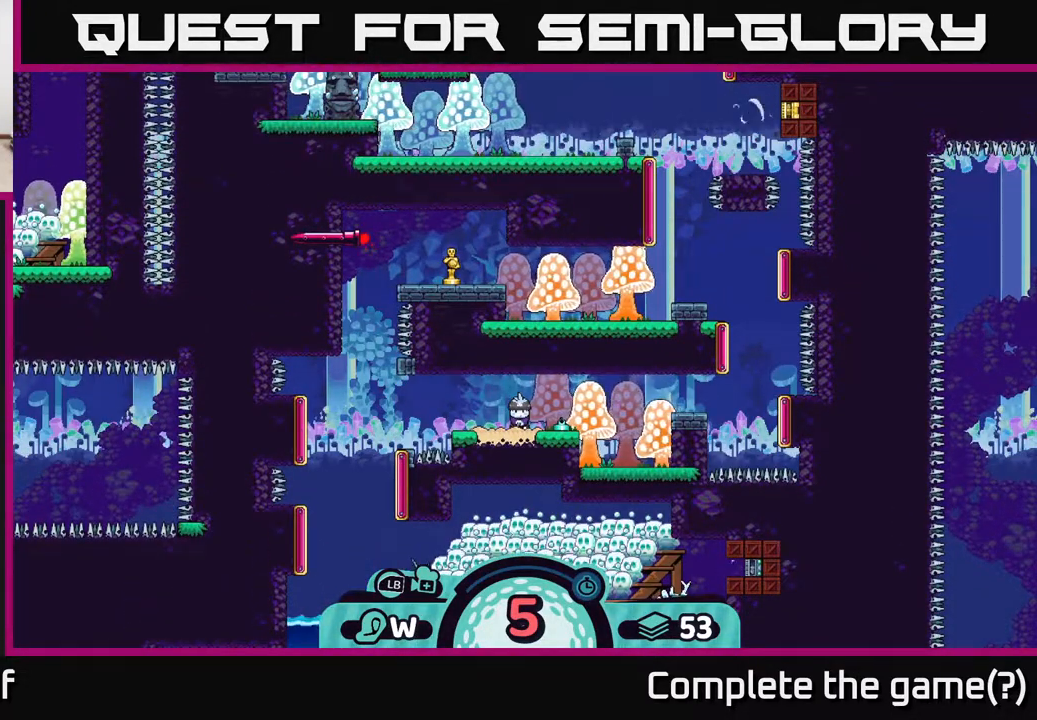
{"buttons": [], "left_stick": "center", "right_stick": "up", "events": []}
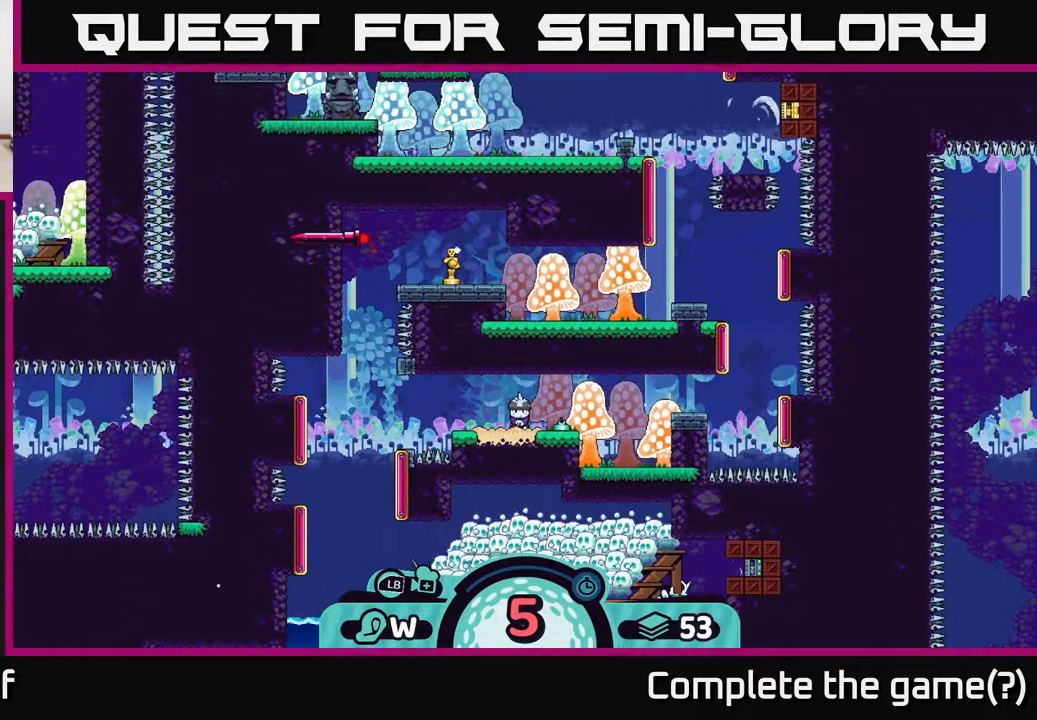
{"buttons": [], "left_stick": "center", "right_stick": "up", "events": []}
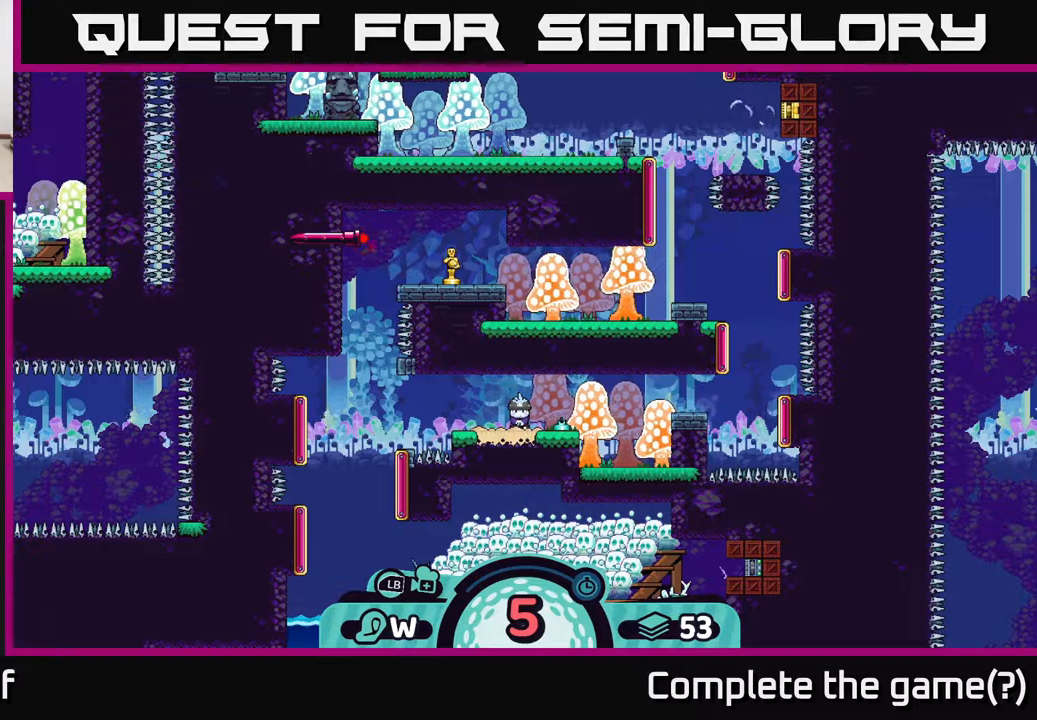
{"buttons": [], "left_stick": "center", "right_stick": "up", "events": []}
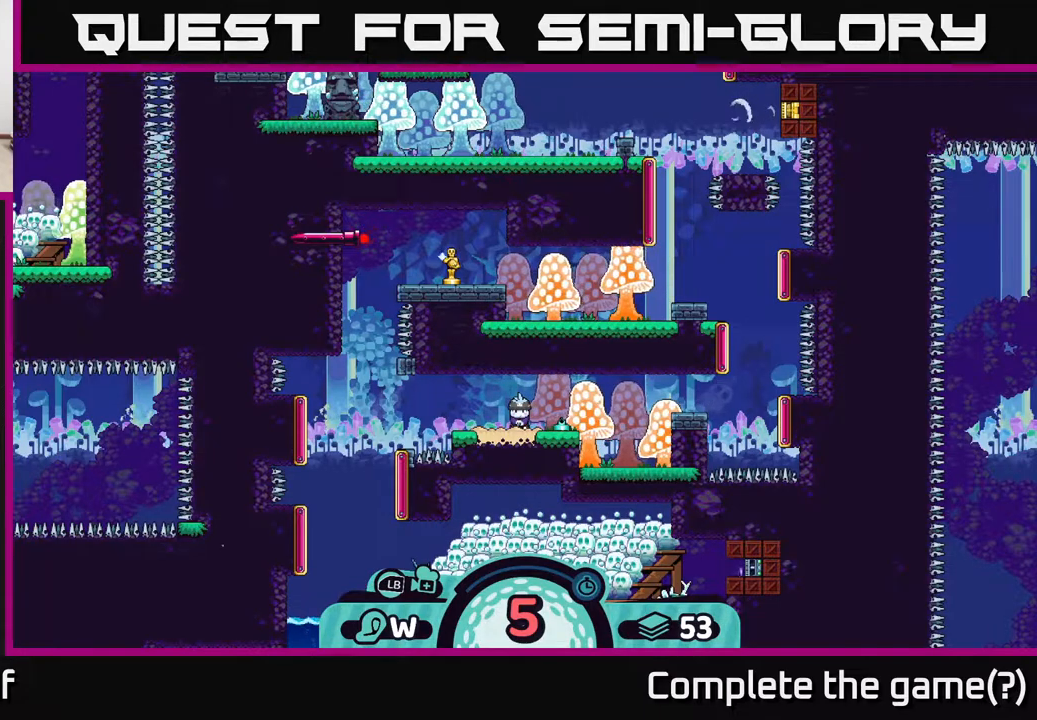
{"buttons": [], "left_stick": "center", "right_stick": "up", "events": []}
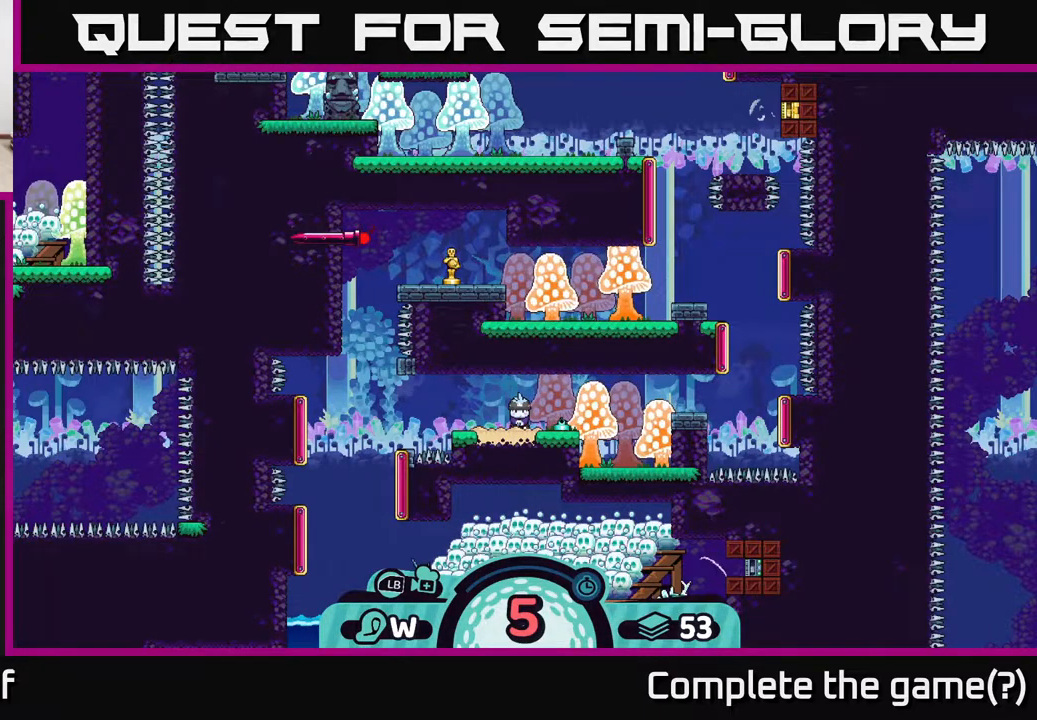
{"buttons": [], "left_stick": "center", "right_stick": "up", "events": []}
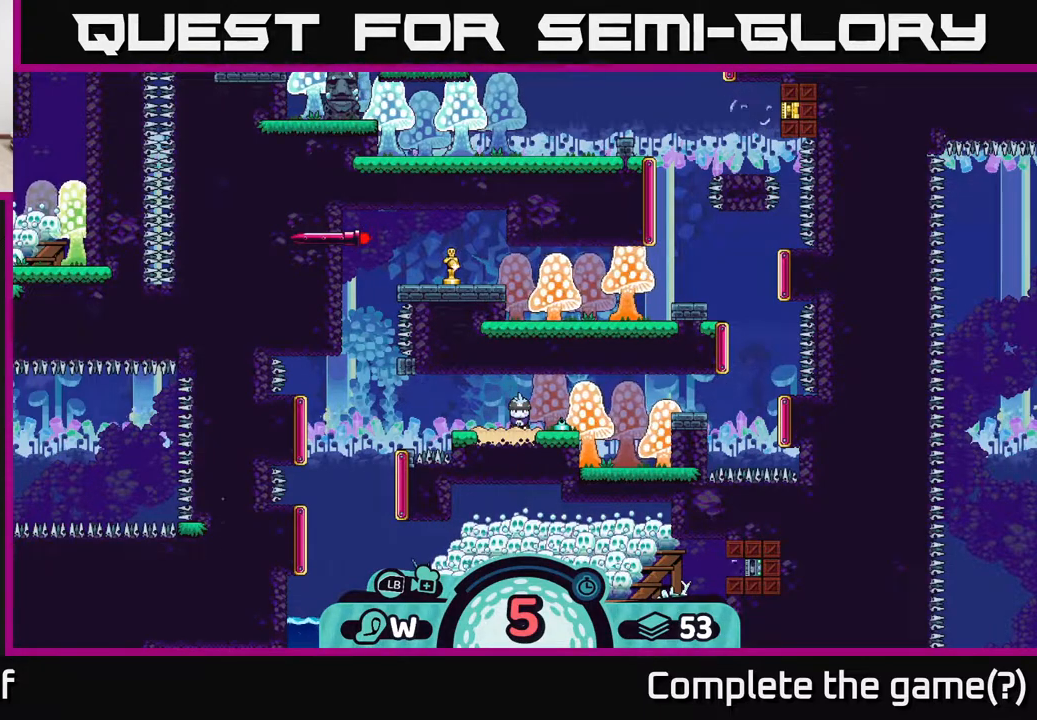
{"buttons": [], "left_stick": "center", "right_stick": "up", "events": []}
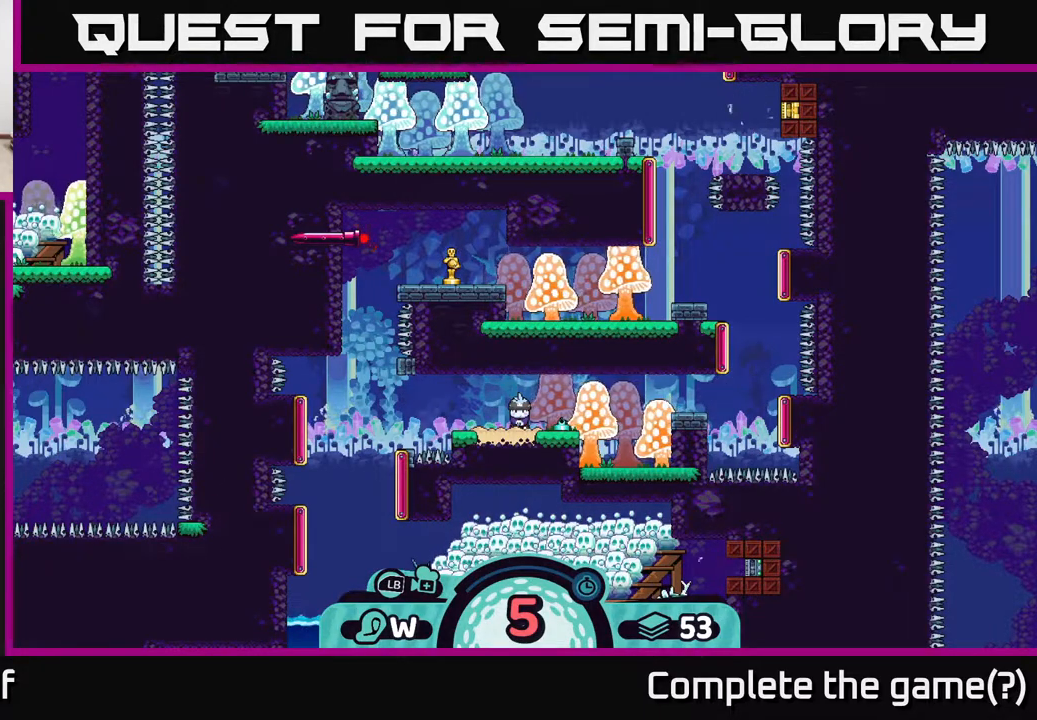
{"buttons": [], "left_stick": "center", "right_stick": "up", "events": []}
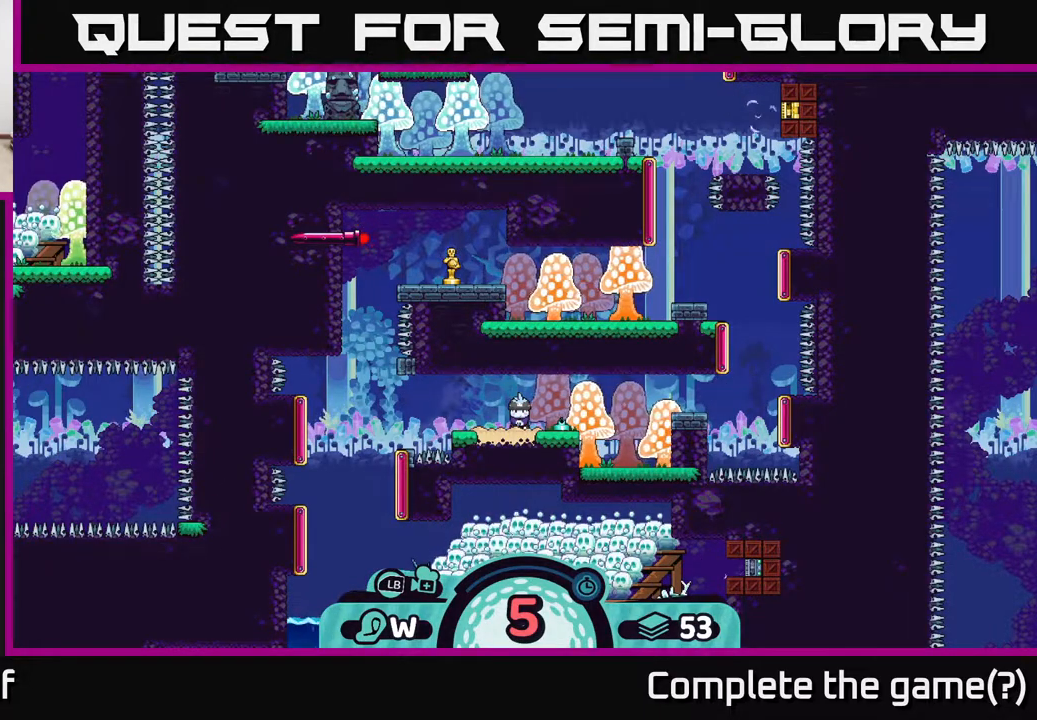
{"buttons": [], "left_stick": "center", "right_stick": "up", "events": []}
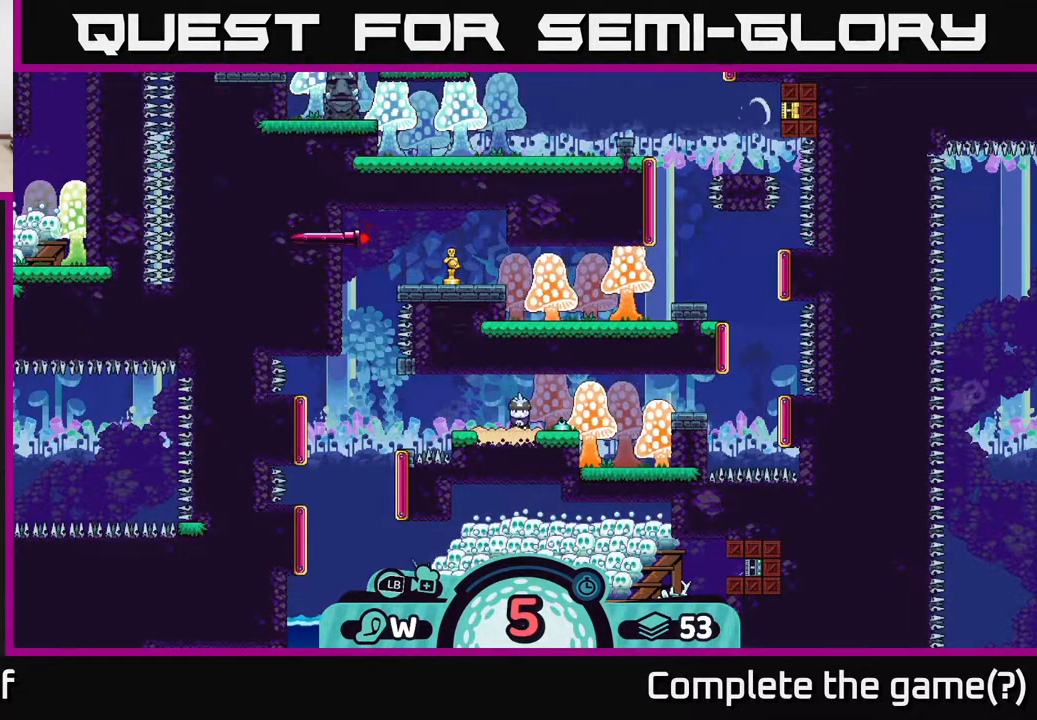
{"buttons": [], "left_stick": "center", "right_stick": "up", "events": []}
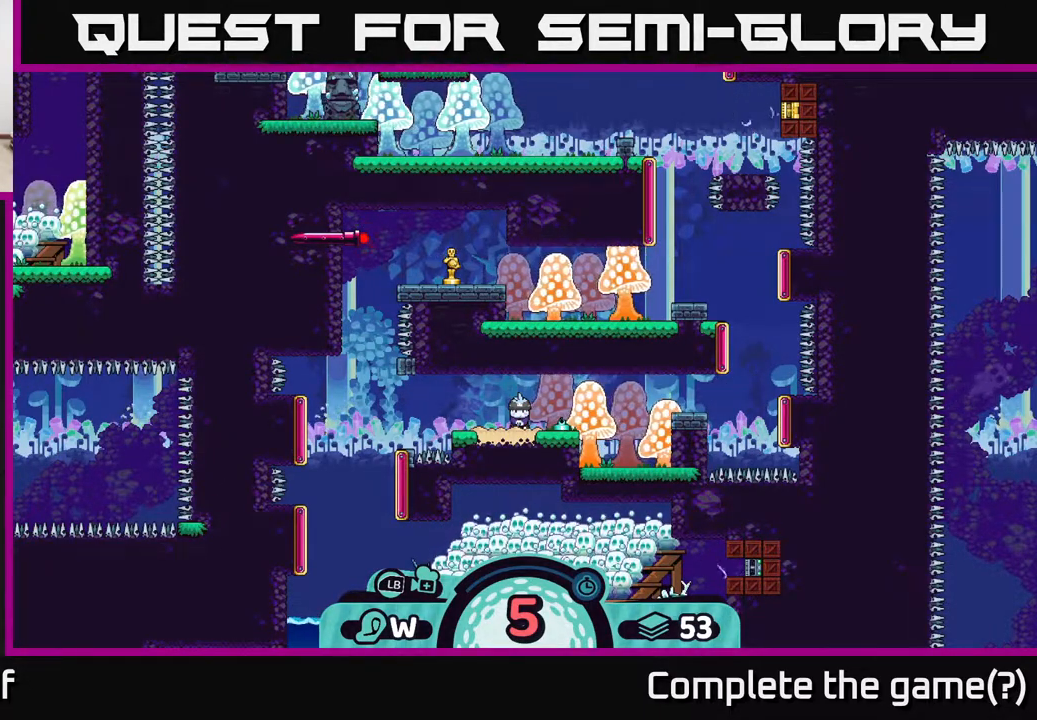
{"buttons": [], "left_stick": "center", "right_stick": "up", "events": []}
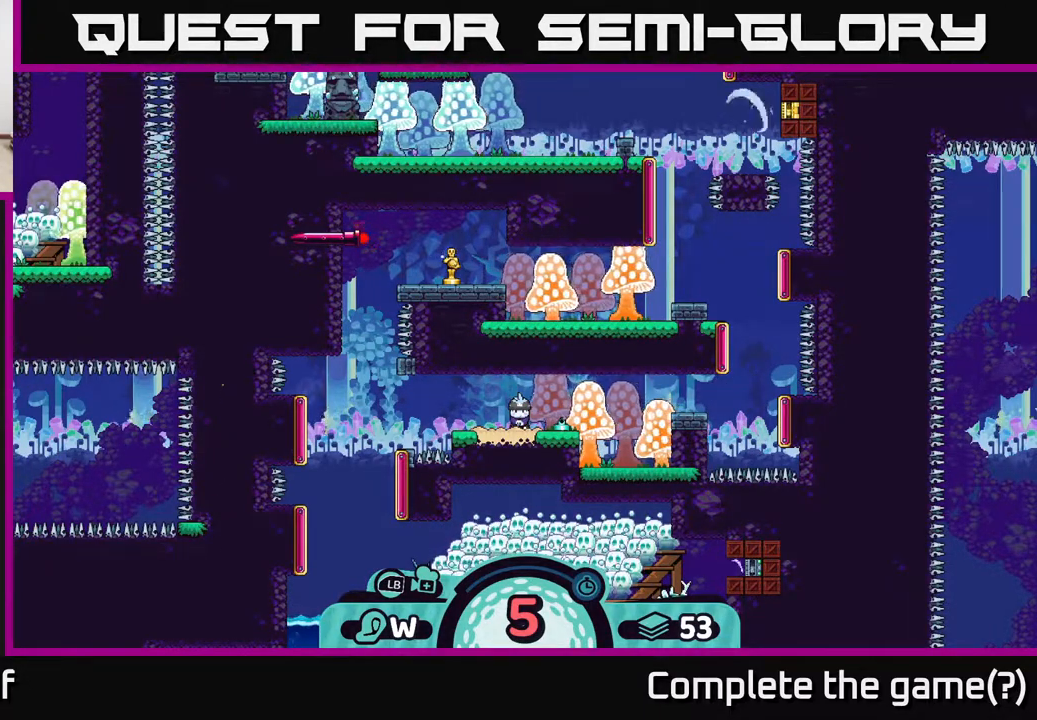
{"buttons": [], "left_stick": "center", "right_stick": "up", "events": []}
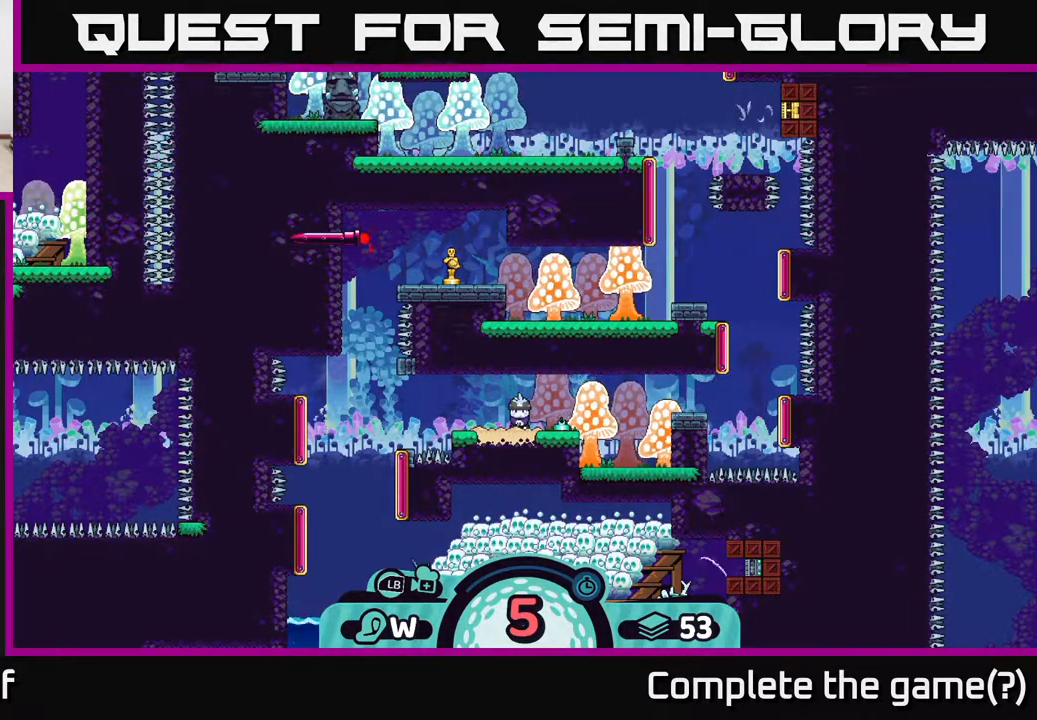
{"buttons": [], "left_stick": "center", "right_stick": "center", "events": [[150, "right_stick", "center"]]}
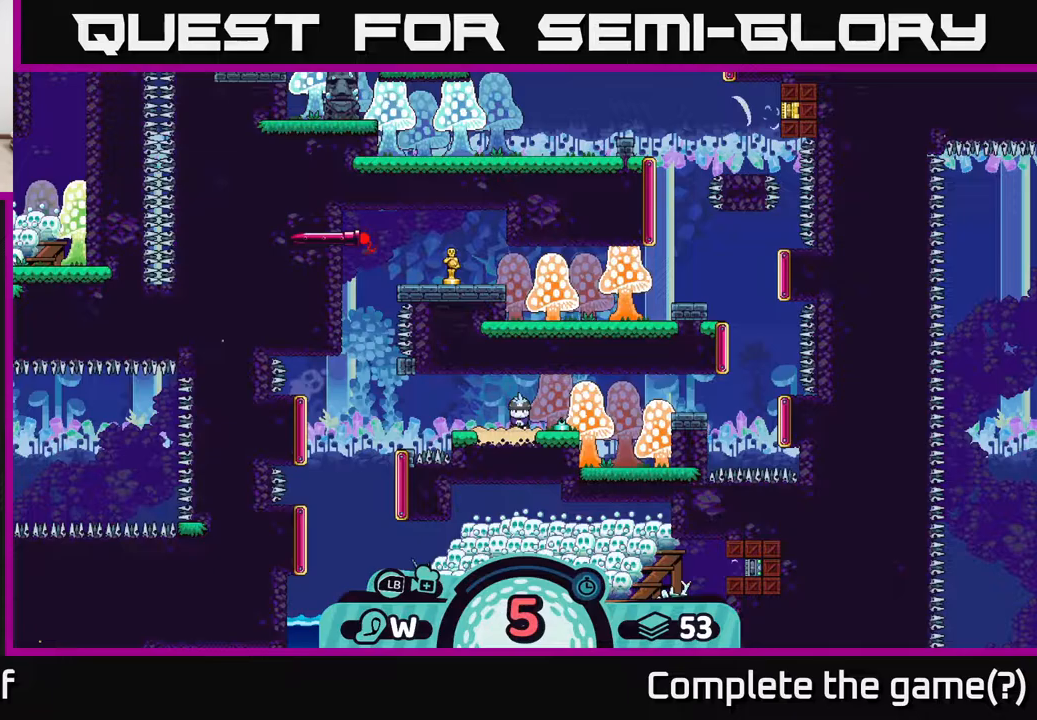
{"buttons": [], "left_stick": "center", "right_stick": "center", "events": [[250, "X", "down"], [350, "X", "up"]]}
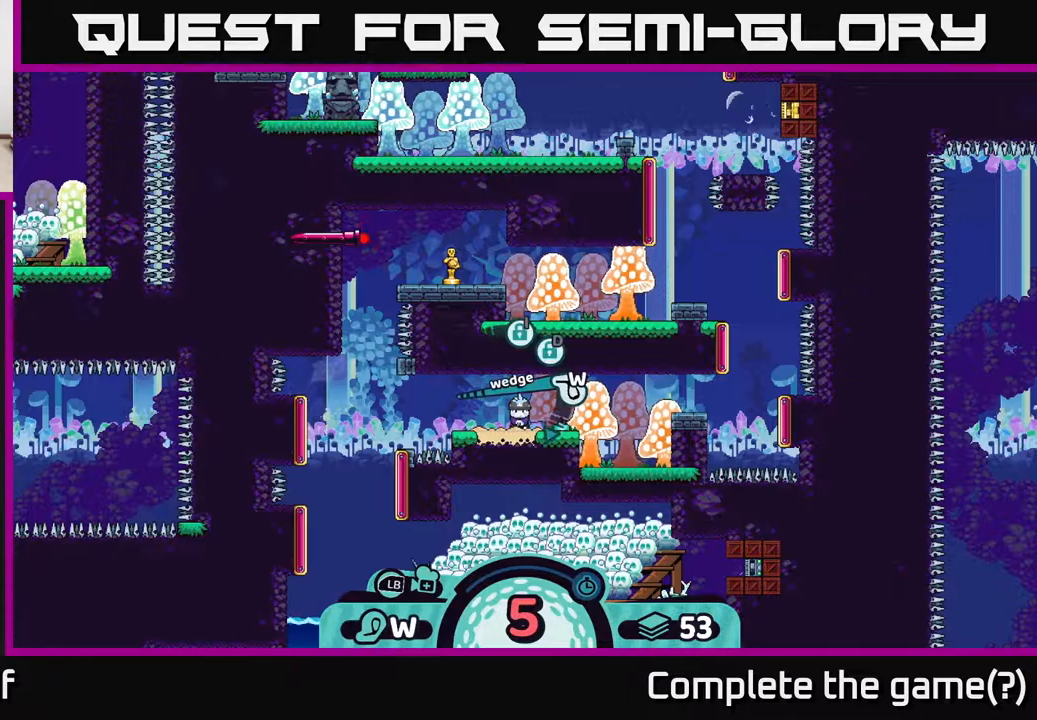
{"buttons": [], "left_stick": "center", "right_stick": "center", "events": []}
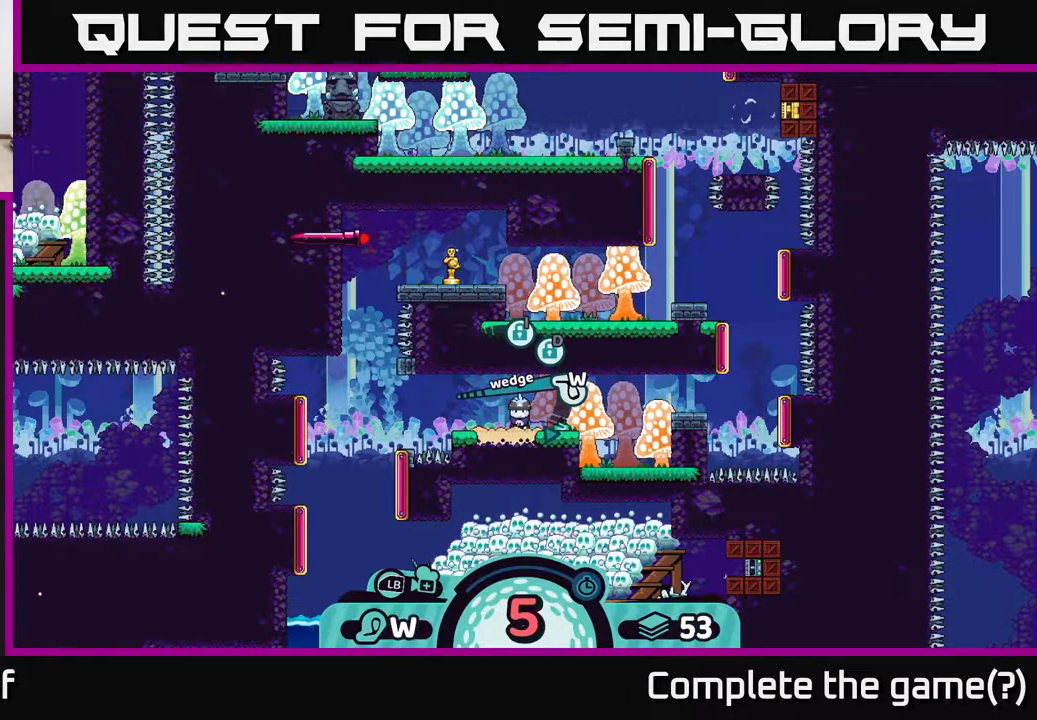
{"buttons": [], "left_stick": "center", "right_stick": "center", "events": [[267, "B", "down"], [350, "B", "up"]]}
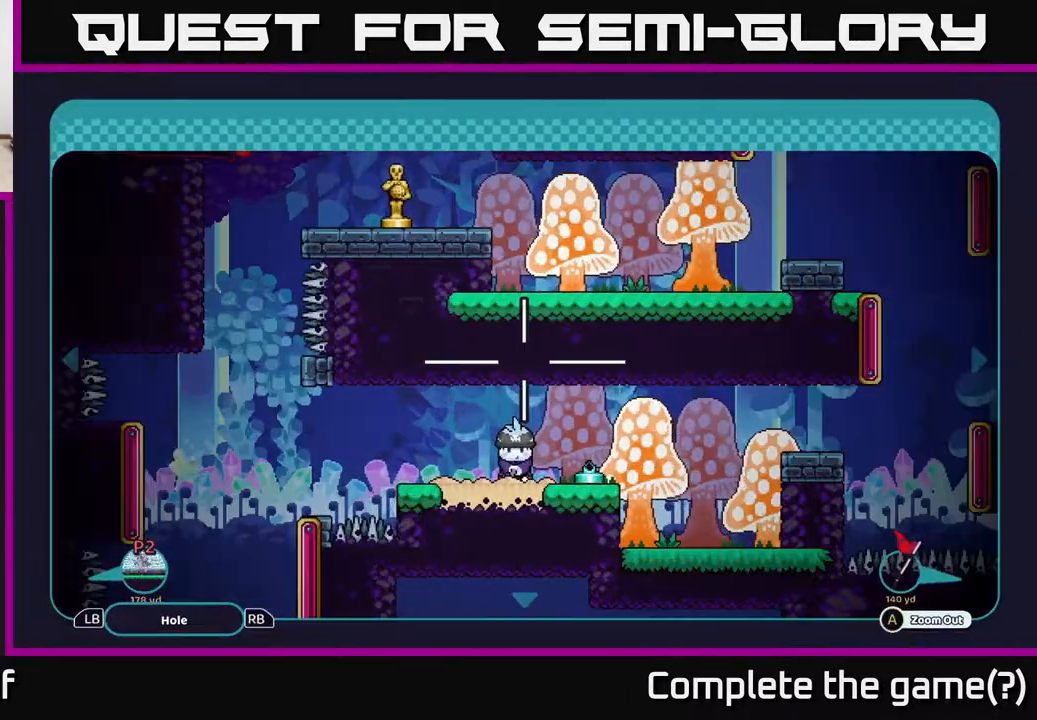
{"buttons": ["B"], "left_stick": "center", "right_stick": "center", "events": [[500, "B", "down"]]}
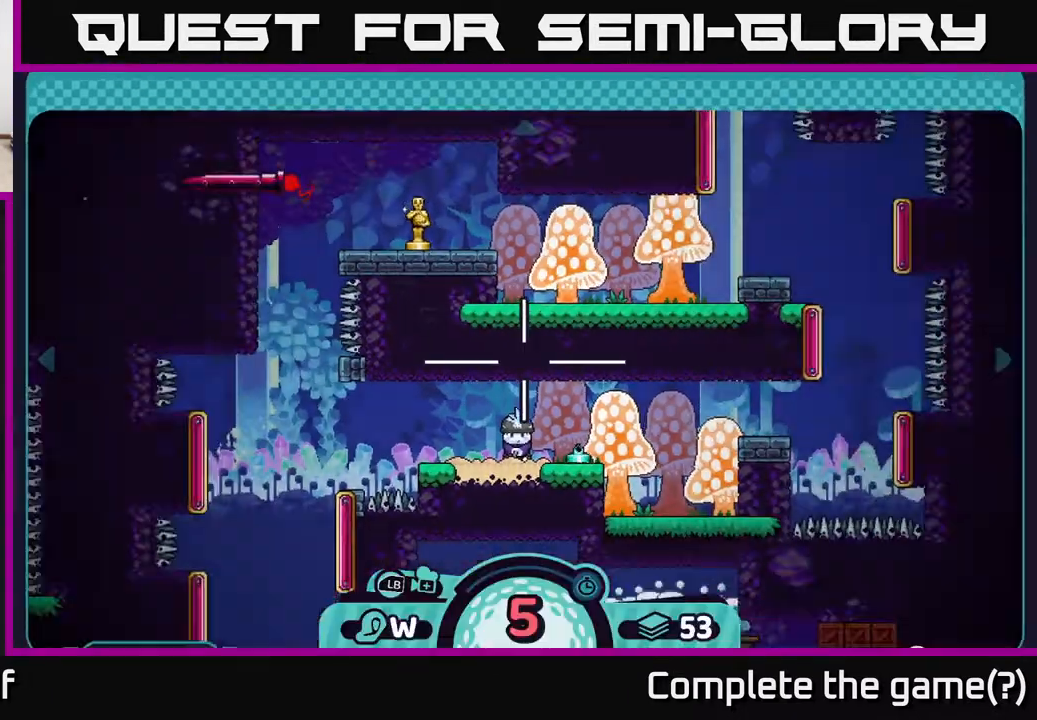
{"buttons": ["R2"], "left_stick": "center", "right_stick": "center", "events": [[50, "B", "up"], [217, "R2", "down"]]}
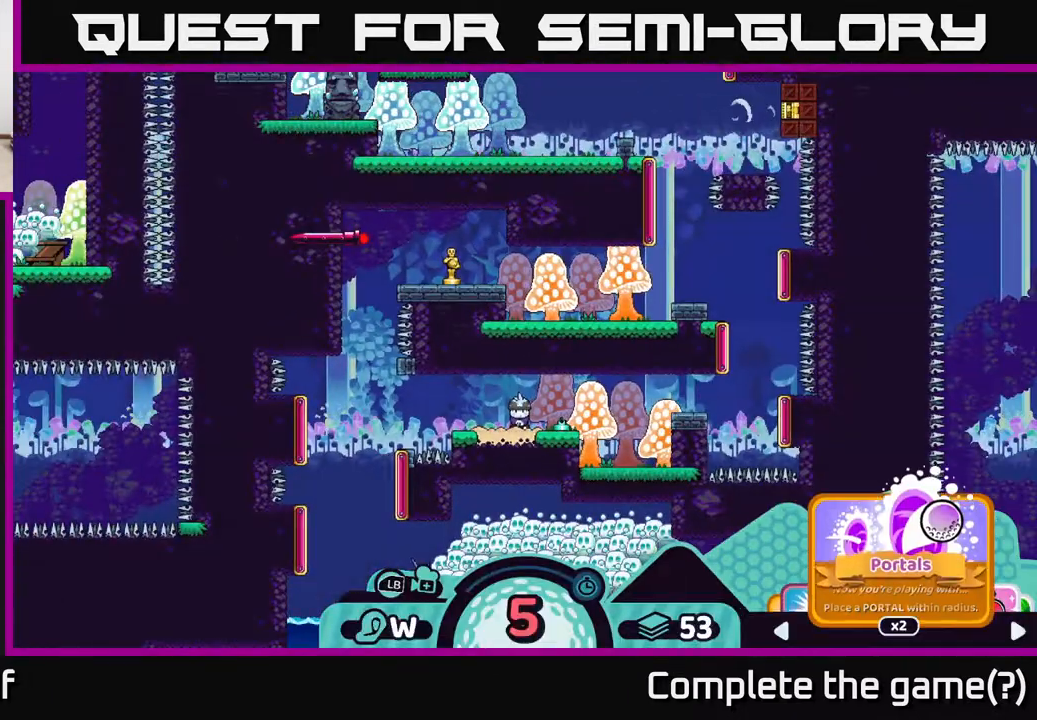
{"buttons": ["R2"], "left_stick": "right", "right_stick": "center", "events": [[450, "left_stick", "right"]]}
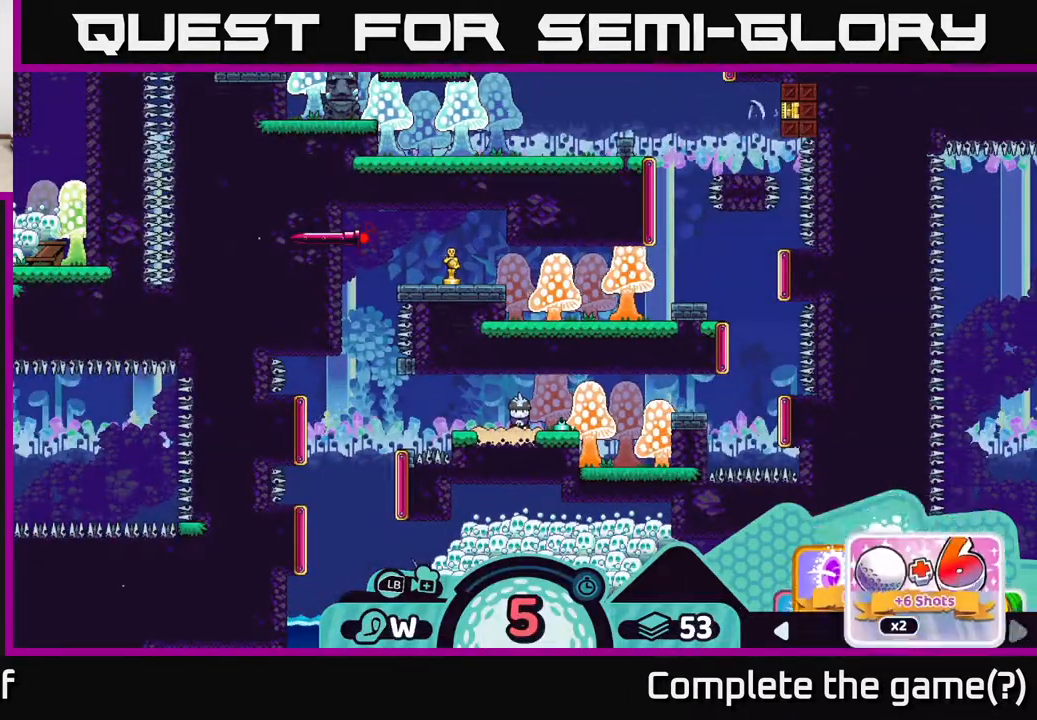
{"buttons": ["R2"], "left_stick": "right", "right_stick": "center", "events": [[67, "left_stick", "center"], [200, "left_stick", "right"], [317, "left_stick", "center"], [467, "left_stick", "right"]]}
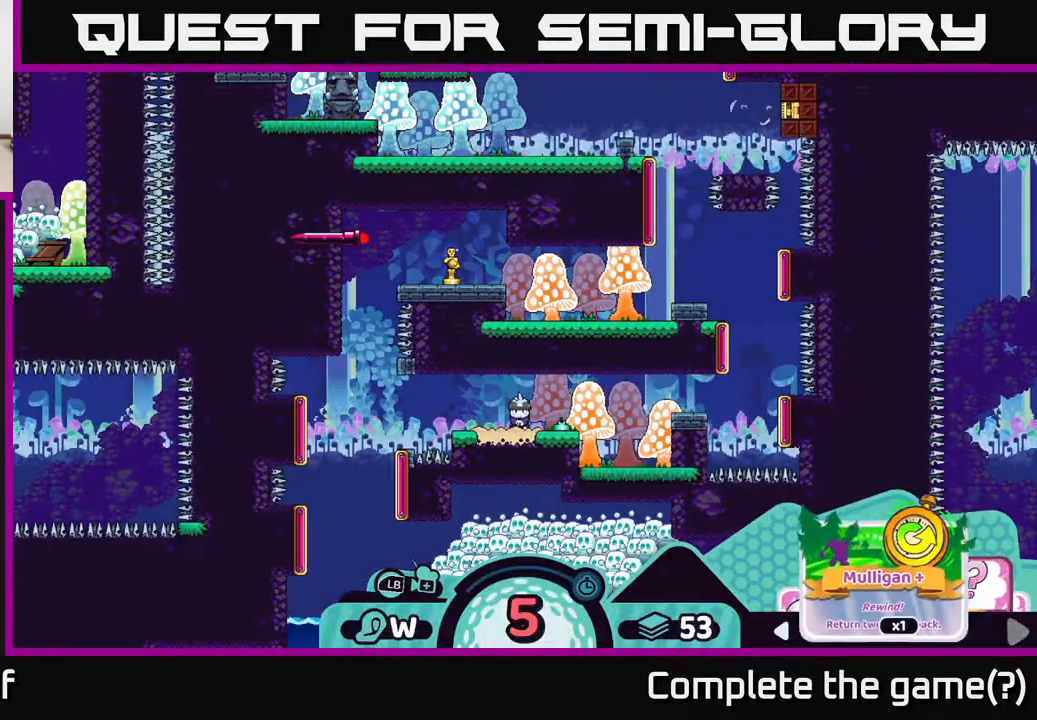
{"buttons": ["R2"], "left_stick": "center", "right_stick": "center", "events": [[100, "left_stick", "center"], [233, "left_stick", "right"], [367, "left_stick", "center"]]}
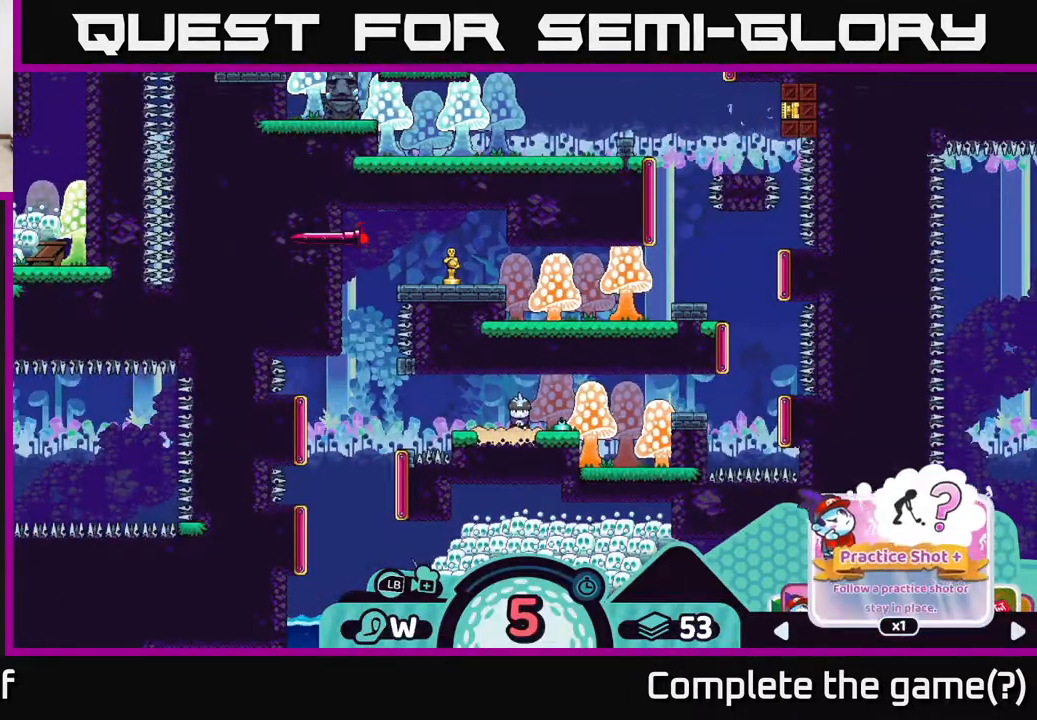
{"buttons": ["A", "R2"], "left_stick": "center", "right_stick": "center", "events": [[100, "left_stick", "left"], [233, "left_stick", "center"], [483, "A", "down"]]}
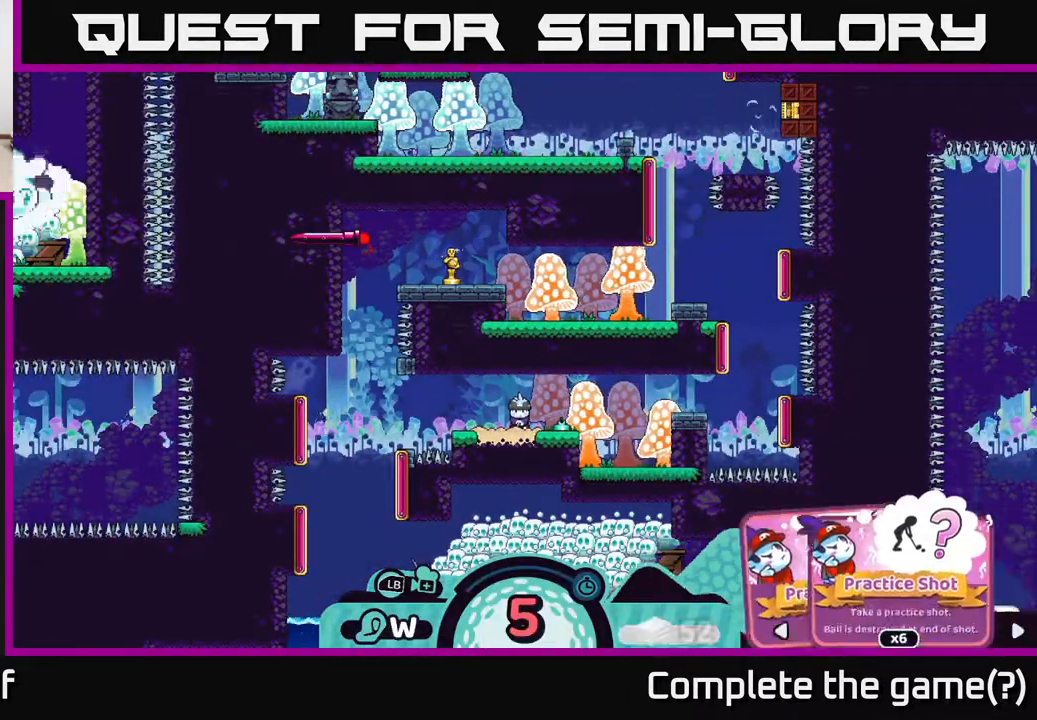
{"buttons": [], "left_stick": "center", "right_stick": "up-right", "events": [[83, "A", "up"], [300, "R2", "up"], [400, "right_stick", "up-right"]]}
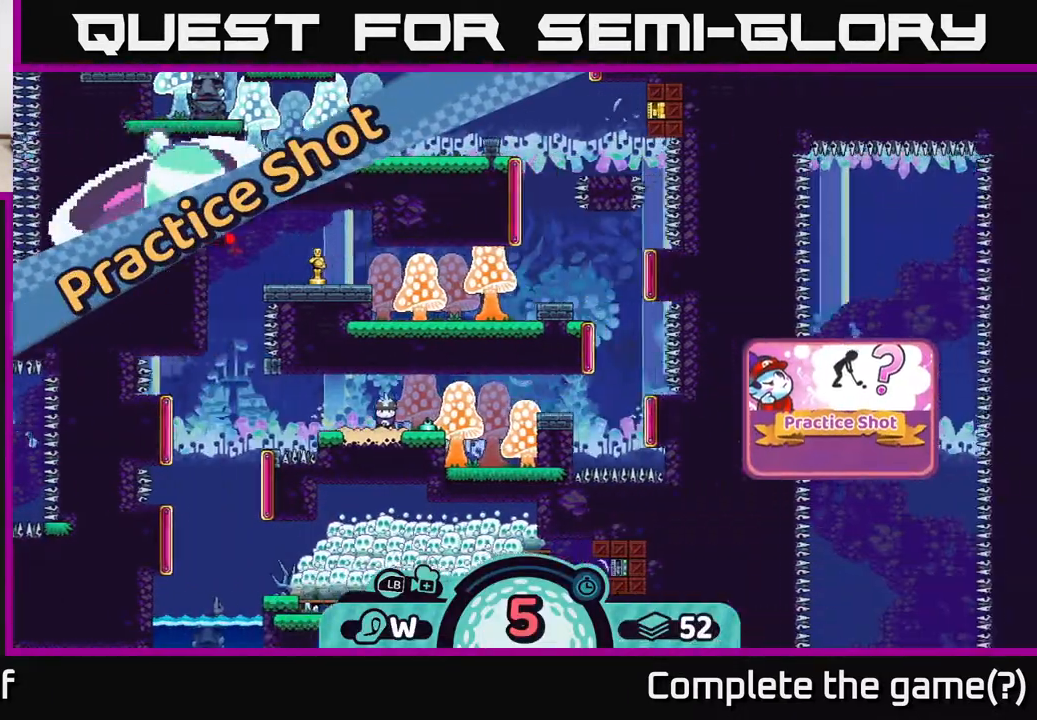
{"buttons": [], "left_stick": "center", "right_stick": "up-right", "events": []}
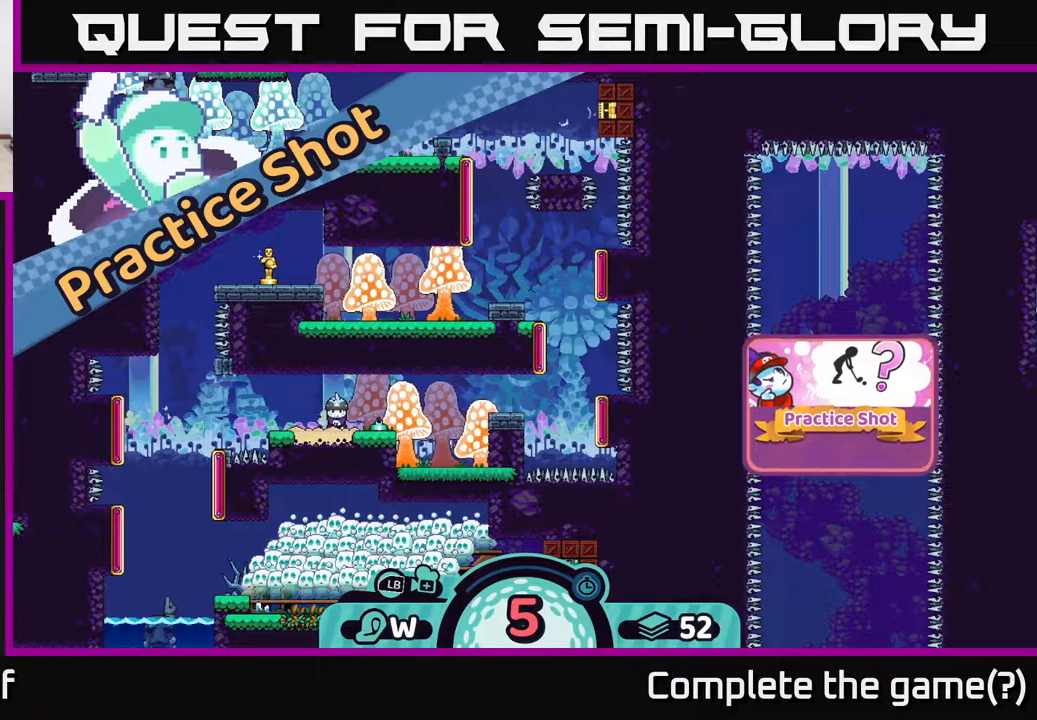
{"buttons": [], "left_stick": "center", "right_stick": "center", "events": [[17, "left_stick", "right"], [50, "right_stick", "center"], [267, "left_stick", "center"]]}
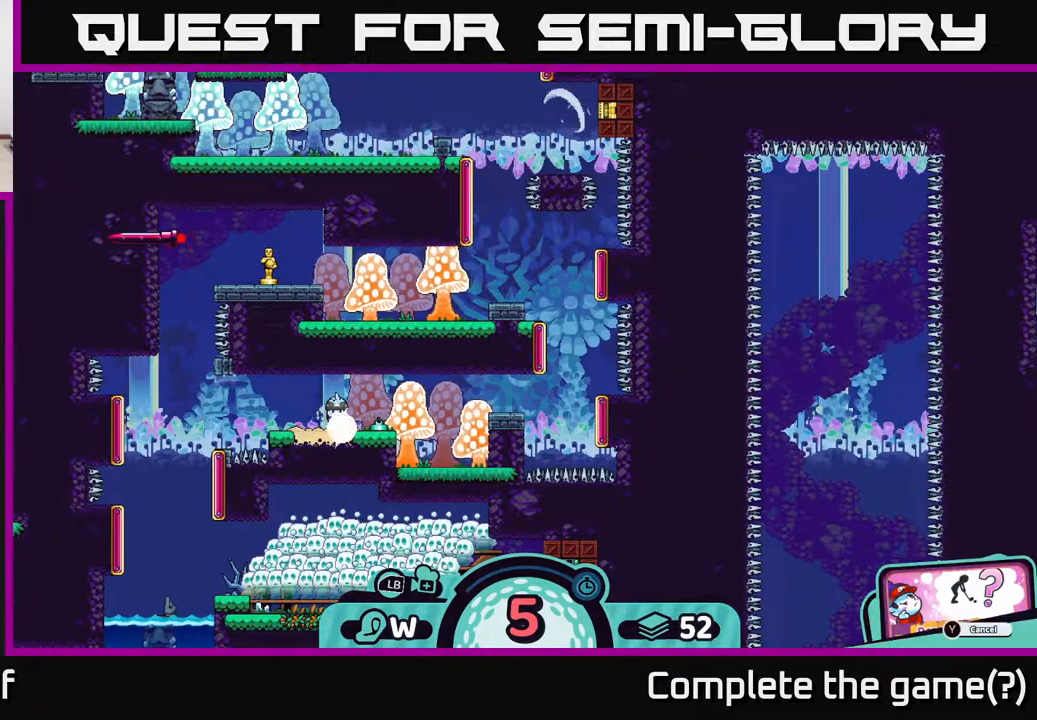
{"buttons": [], "left_stick": "center", "right_stick": "center", "events": [[100, "left_stick", "right"], [367, "left_stick", "center"]]}
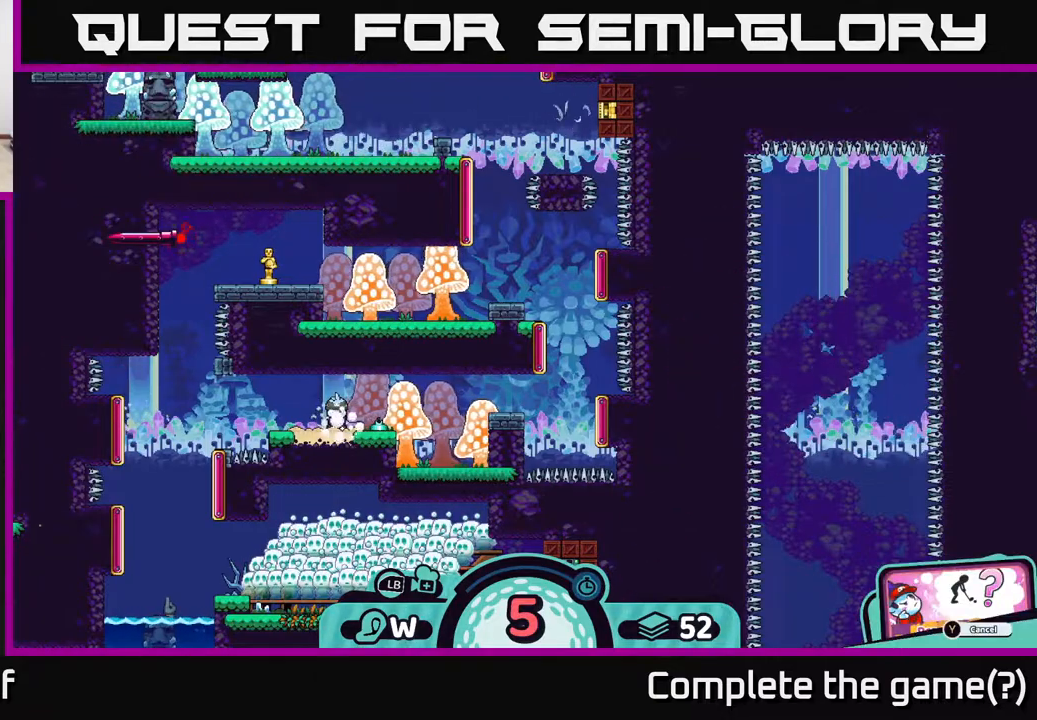
{"buttons": [], "left_stick": "center", "right_stick": "center", "events": [[367, "X", "down"], [467, "X", "up"]]}
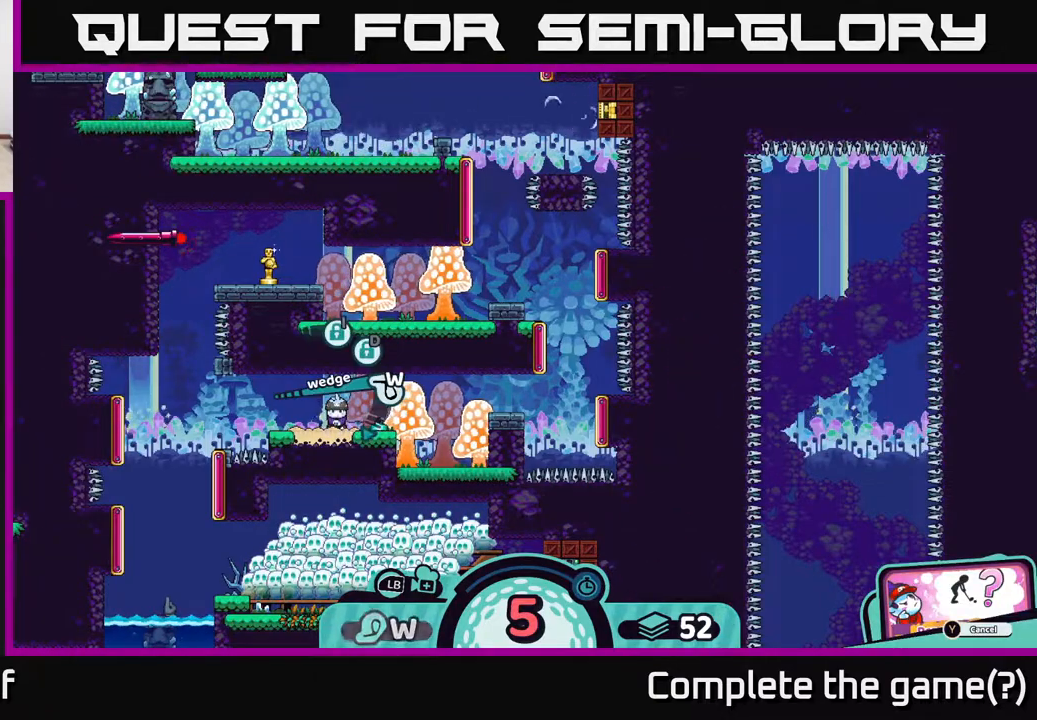
{"buttons": [], "left_stick": "right", "right_stick": "center", "events": [[367, "left_stick", "right"]]}